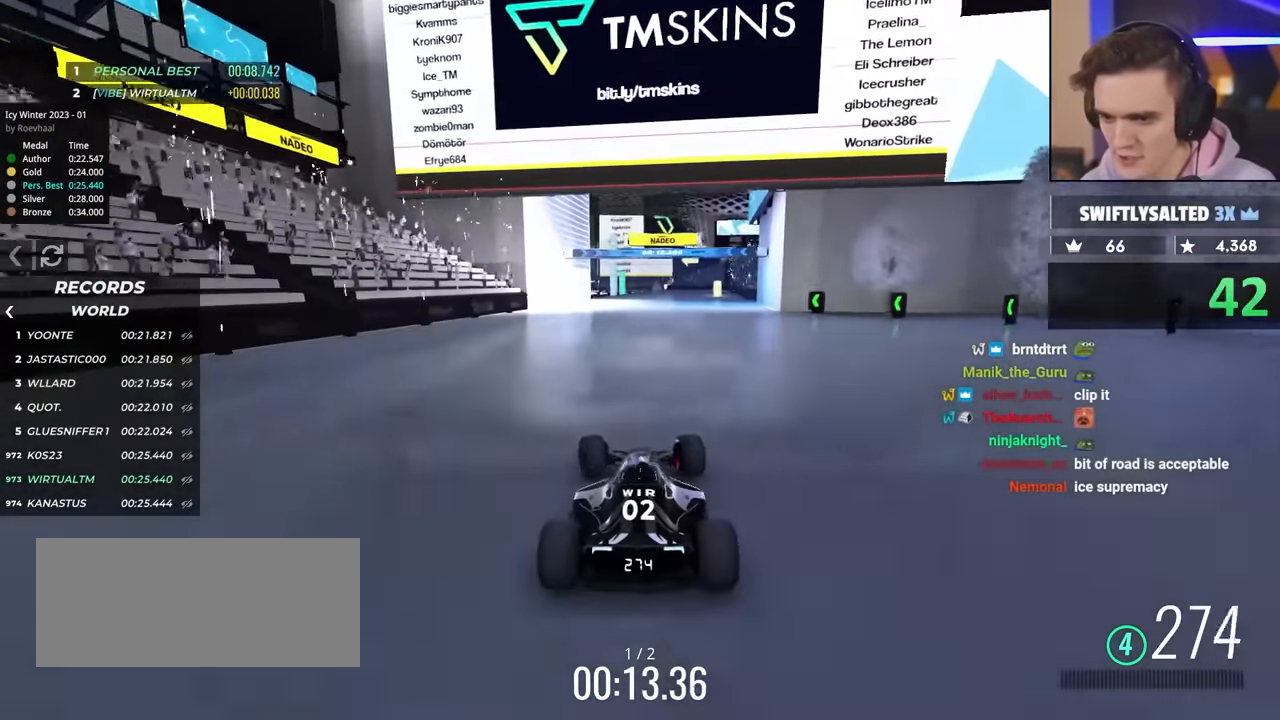
Gameplay with keyboard; each line is a JSON object with the keys held at the frame after it. "events" lists presses ("down") and releases ("up") of "brake", "down", "left", "right" and "up" between this image and that frame as [ms after this image, input, new state], when the widget could be followed in between. No other keys are recorded. Mouse input is not recorded. Key names are as the overlay labels them; some are game actions (e.g. jump) rather than physical keys.
{"keys": ["up"], "events": [[350, "right", "up"]]}
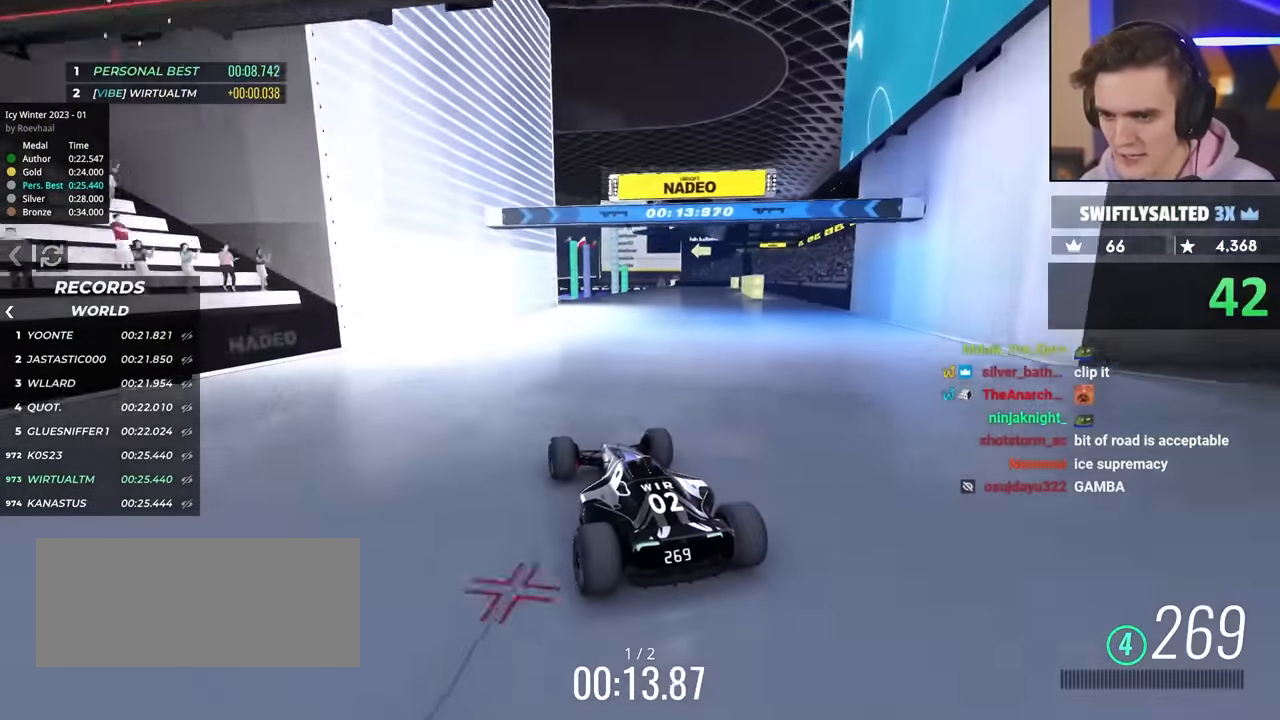
{"keys": ["up"], "events": [[133, "right", "down"], [217, "right", "up"], [450, "right", "down"], [500, "right", "up"]]}
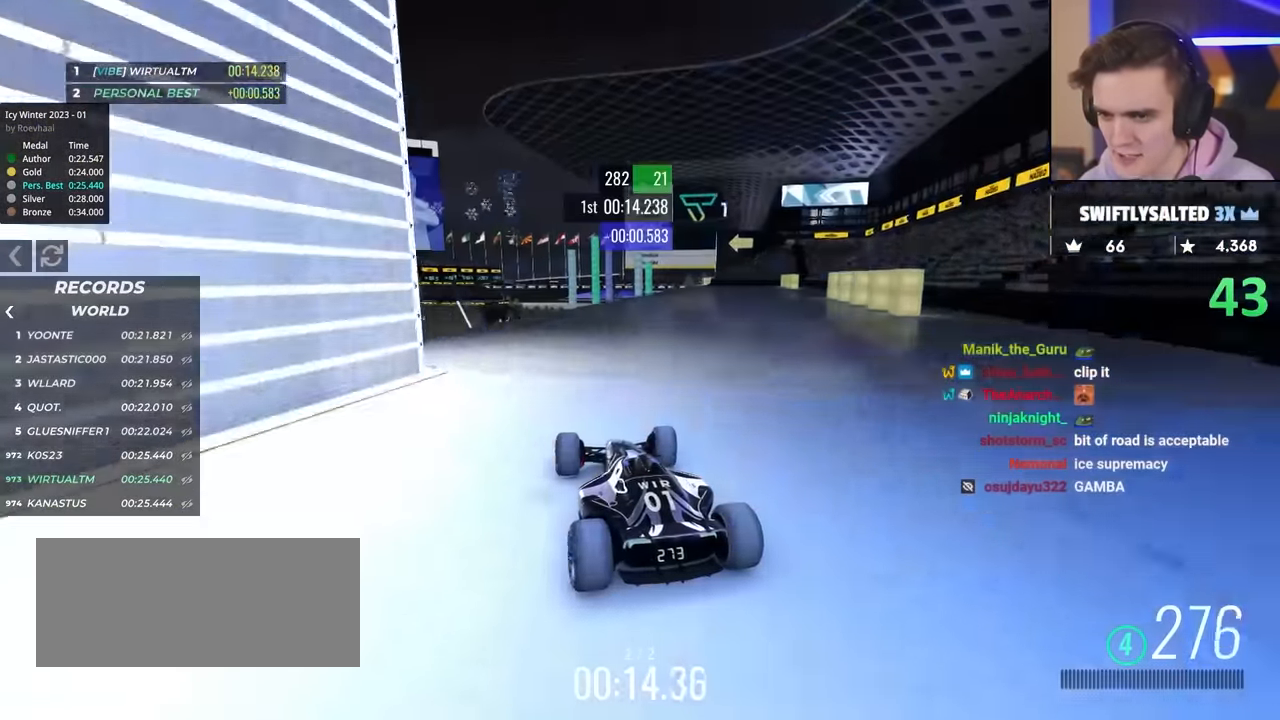
{"keys": ["up"], "events": [[350, "right", "down"], [400, "right", "up"]]}
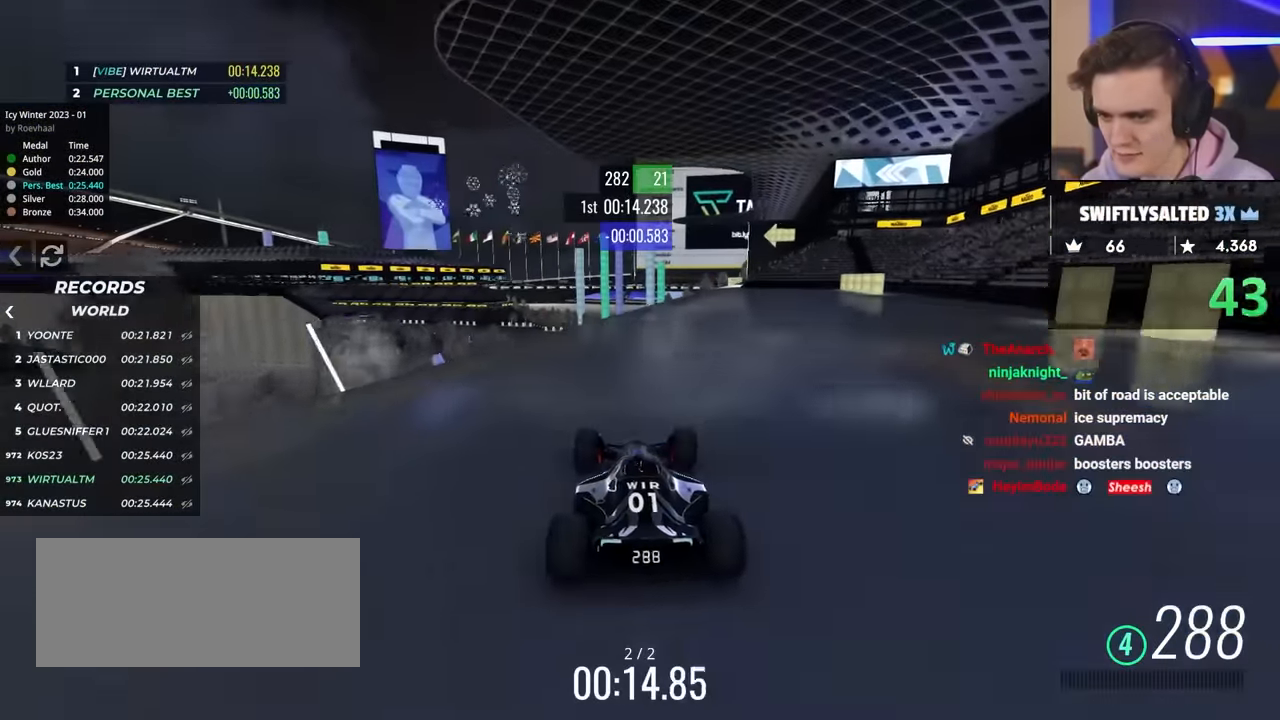
{"keys": ["up"], "events": [[233, "left", "down"], [317, "left", "up"]]}
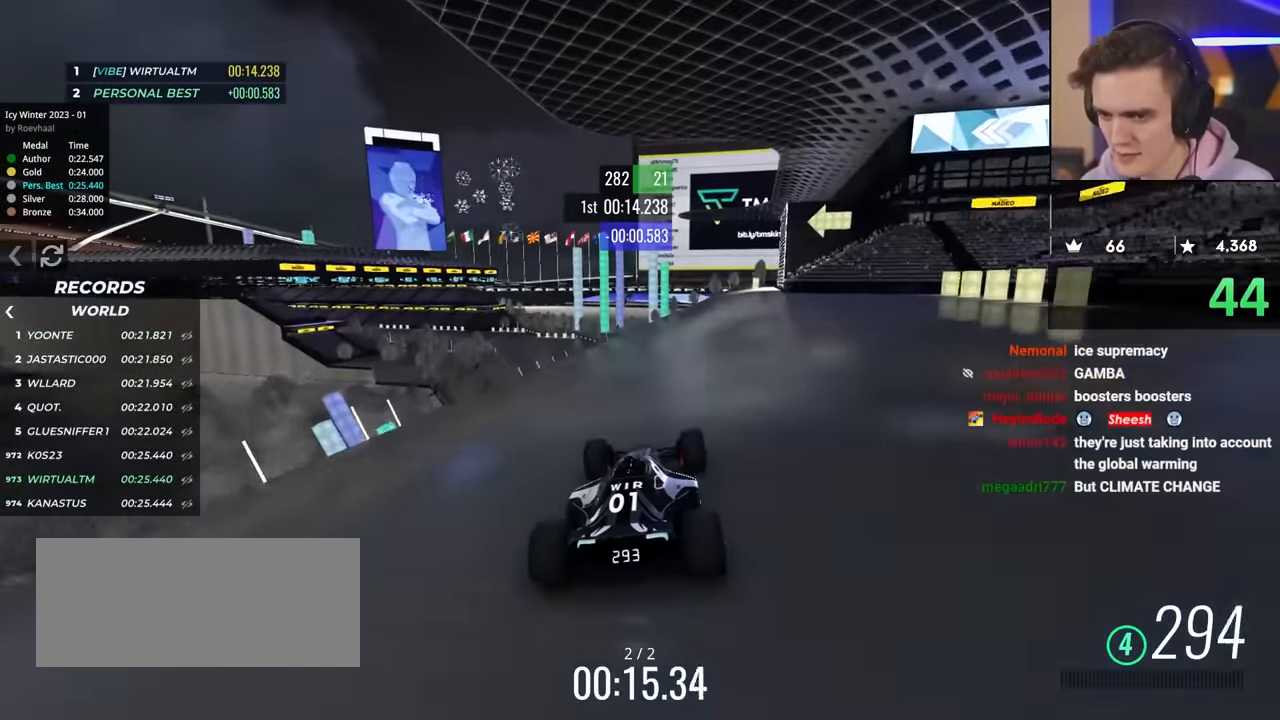
{"keys": ["up"], "events": []}
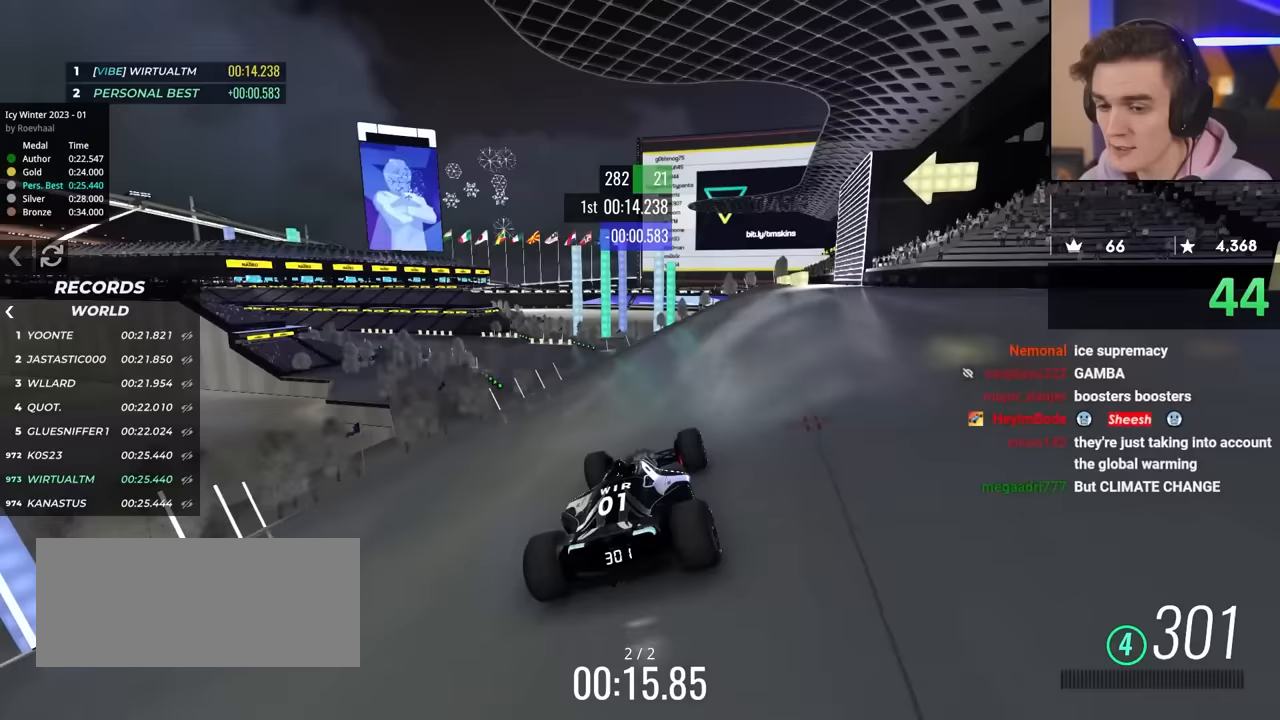
{"keys": ["left", "up"], "events": [[483, "left", "down"]]}
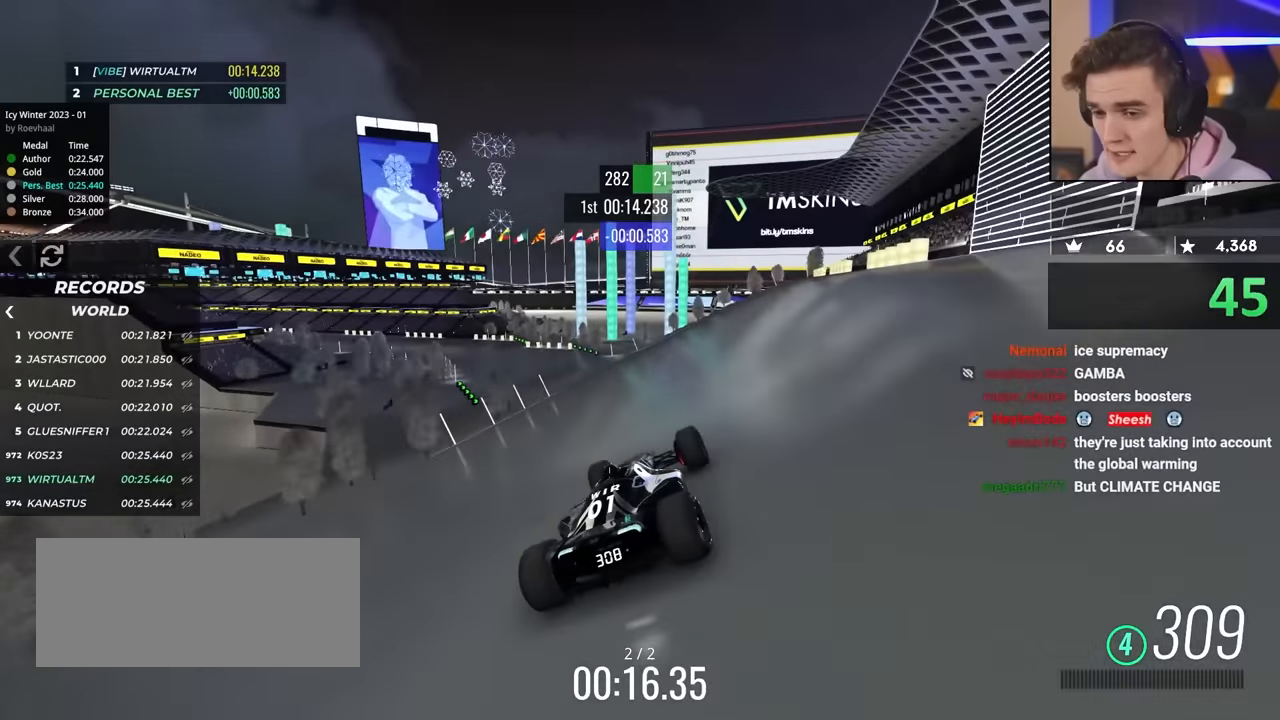
{"keys": ["left", "up"], "events": [[83, "left", "up"], [183, "left", "down"], [317, "left", "up"], [467, "left", "down"]]}
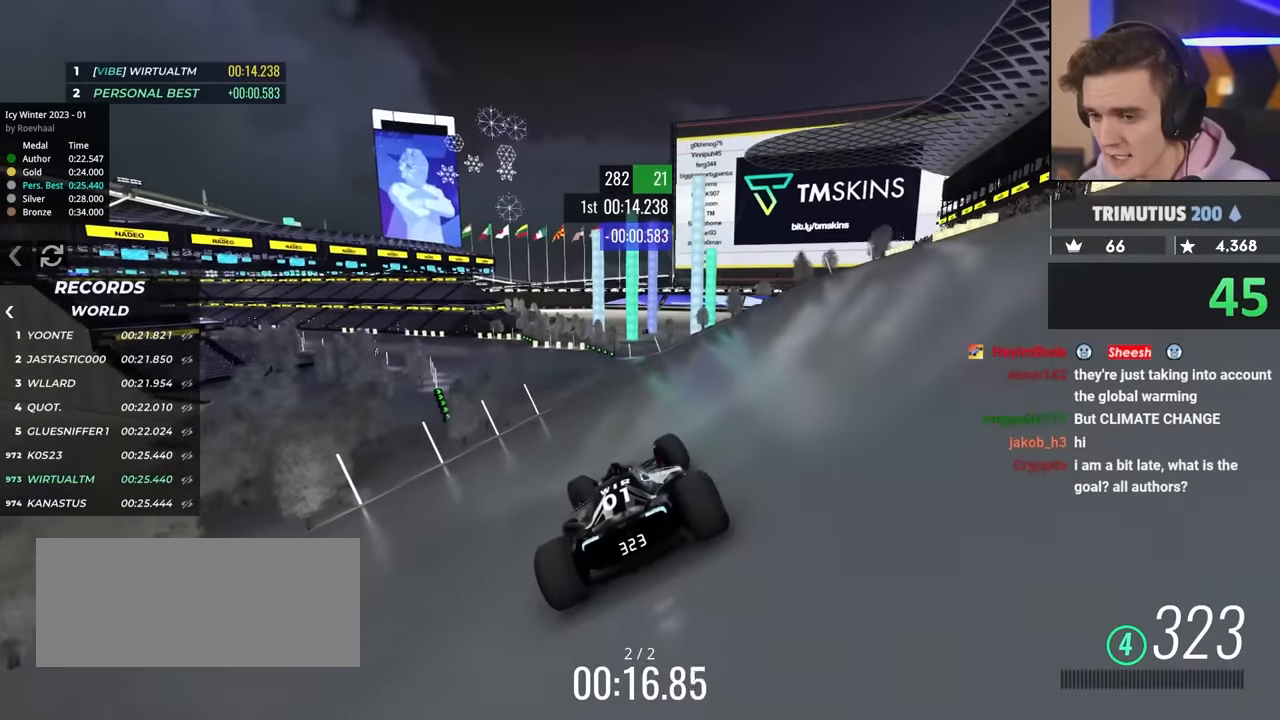
{"keys": ["right", "up"], "events": [[50, "left", "up"], [100, "left", "down"], [433, "left", "up"], [483, "right", "down"]]}
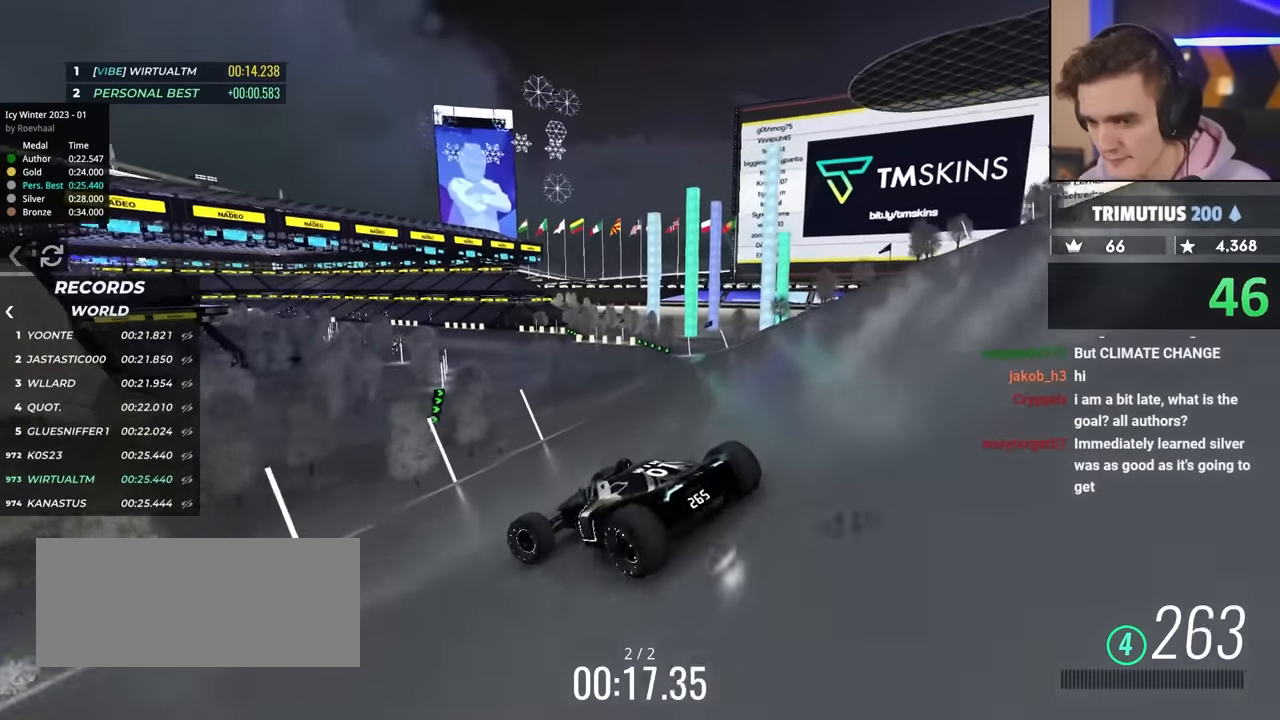
{"keys": ["right", "up"], "events": []}
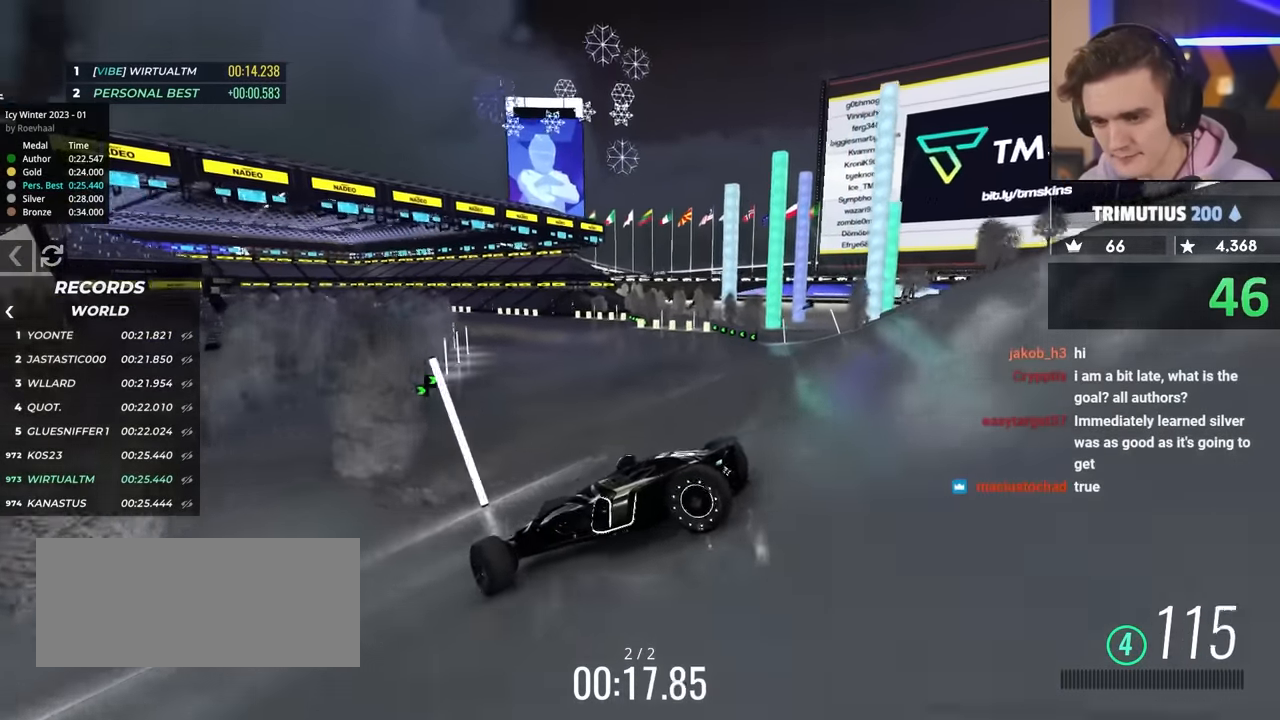
{"keys": ["right", "up"], "events": [[233, "up", "up"], [283, "up", "down"]]}
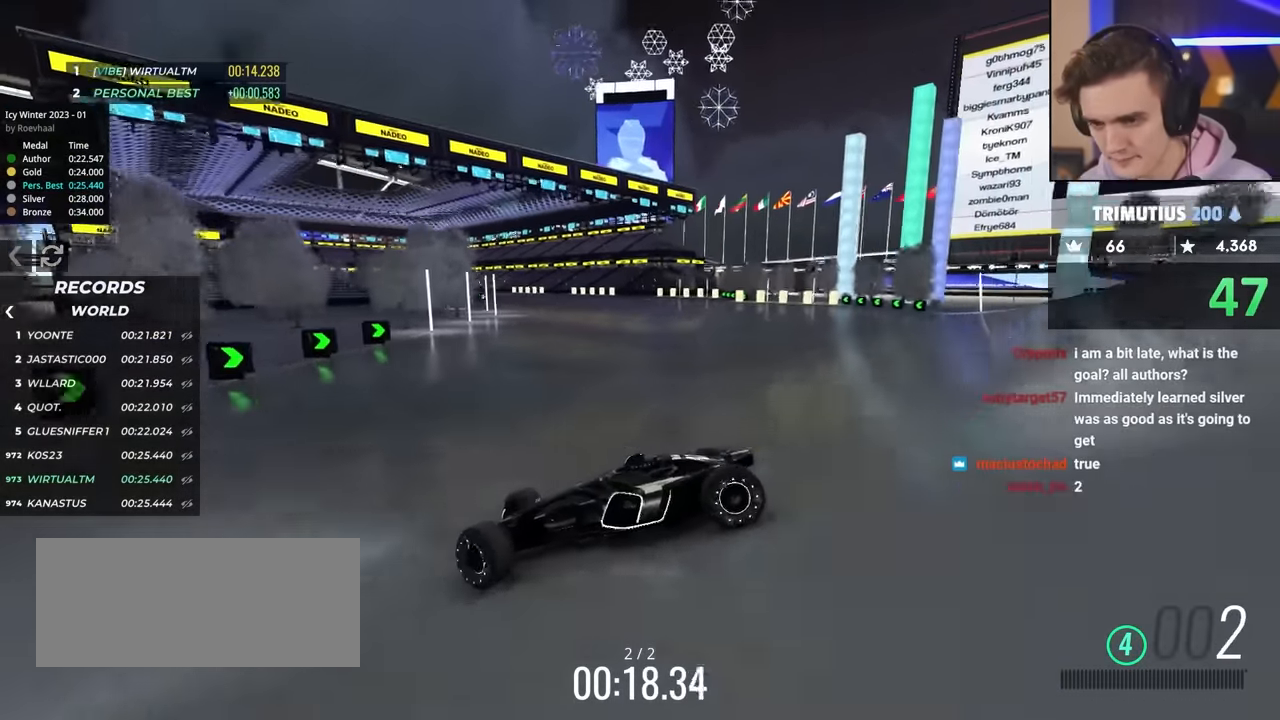
{"keys": ["right", "up"], "events": [[200, "up", "up"], [433, "up", "down"]]}
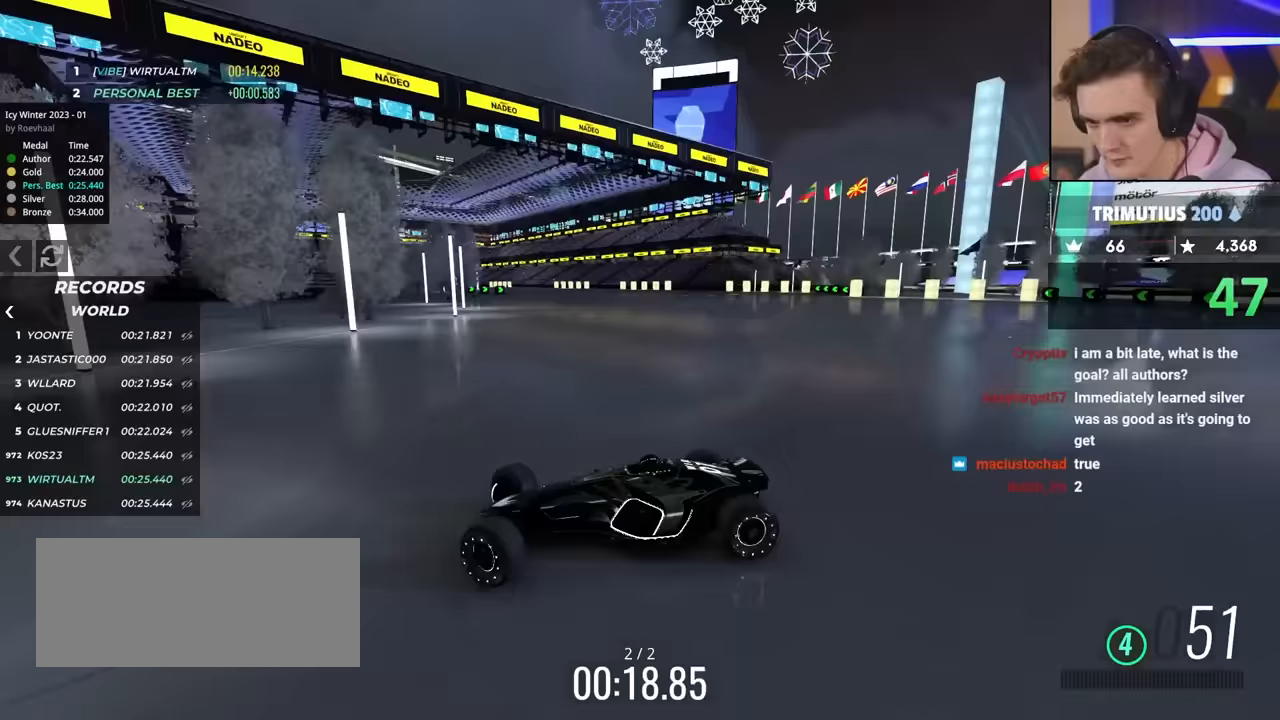
{"keys": ["right", "up"], "events": []}
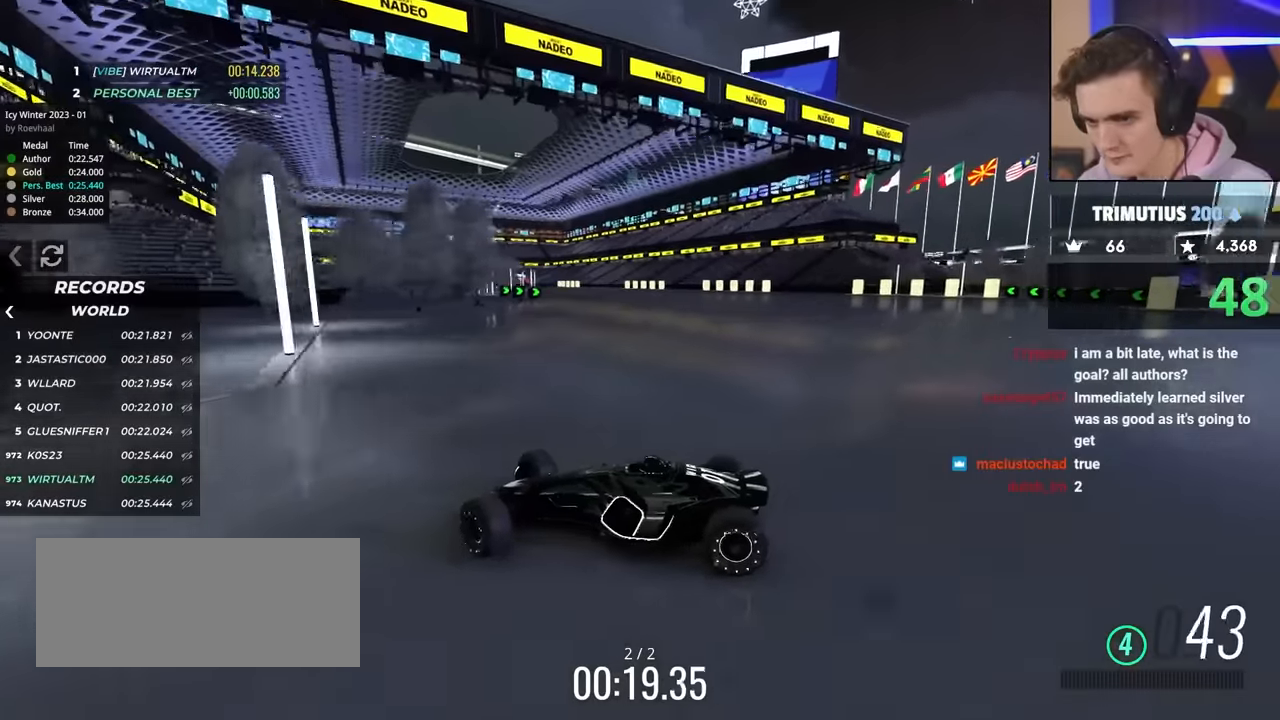
{"keys": ["right", "up"], "events": []}
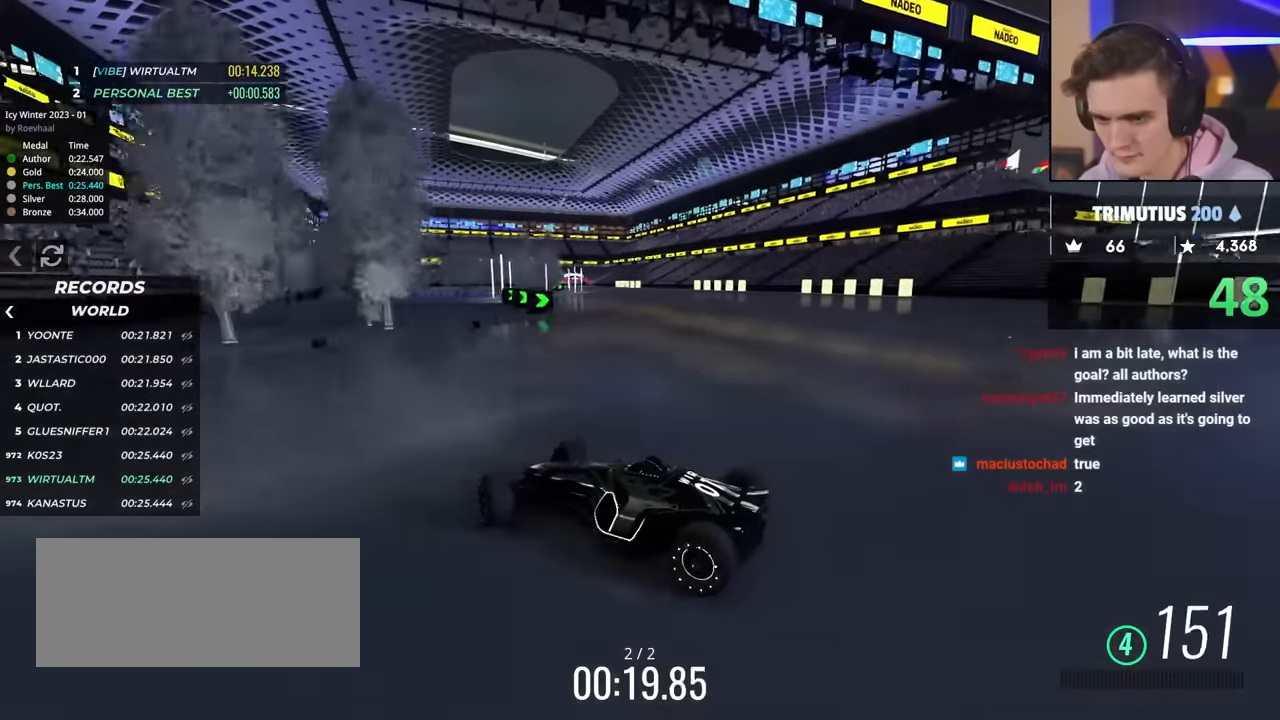
{"keys": ["right", "up"], "events": []}
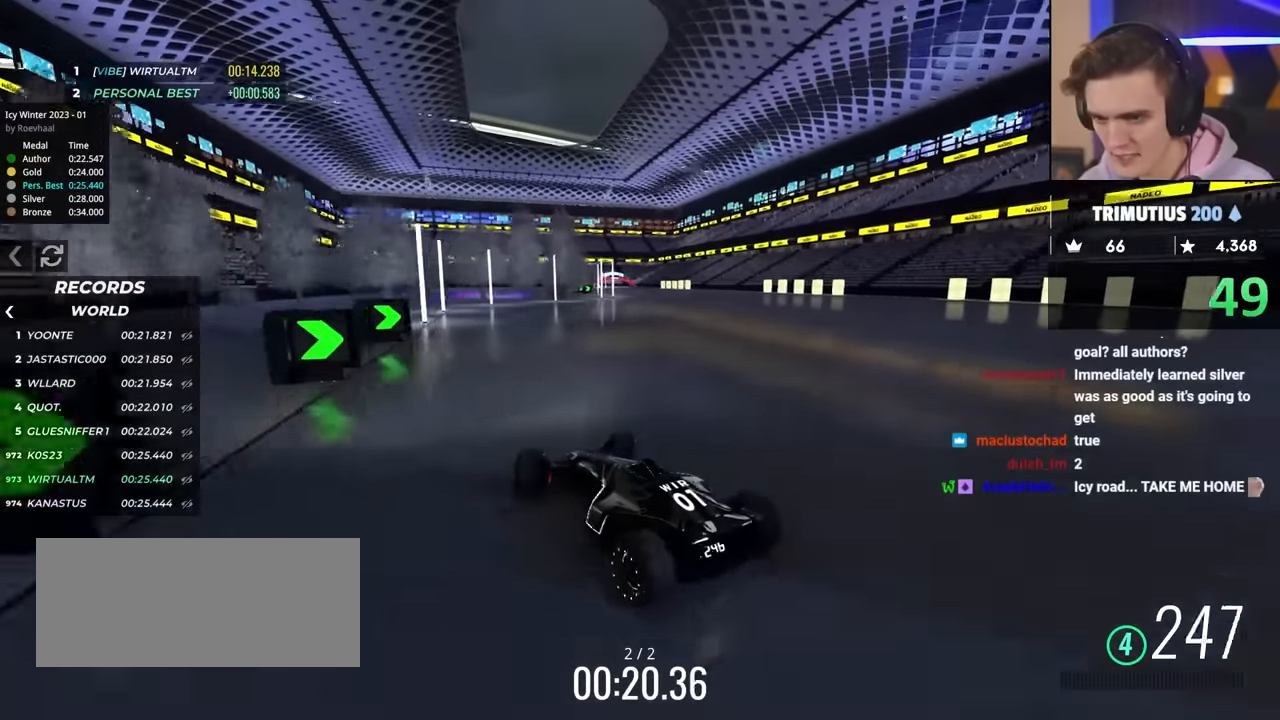
{"keys": ["left", "up"], "events": [[283, "right", "up"], [433, "left", "down"]]}
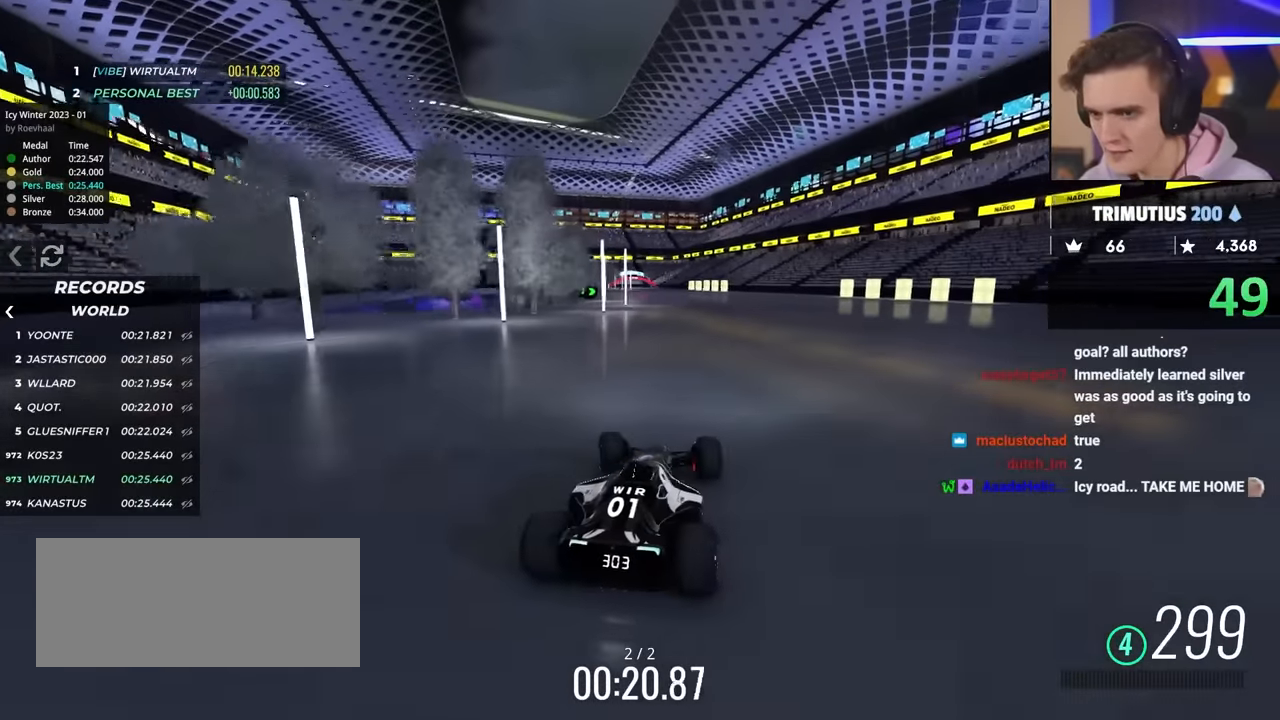
{"keys": ["left", "up"], "events": []}
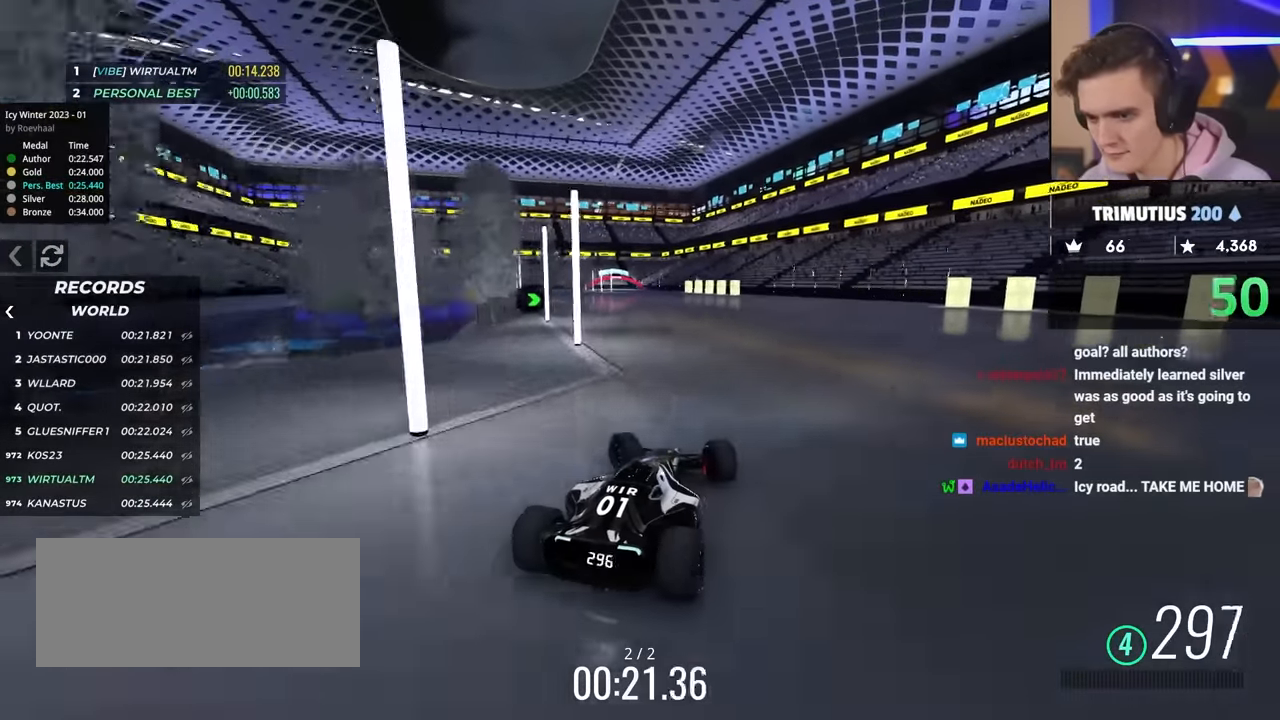
{"keys": ["right", "up"], "events": [[267, "left", "up"], [367, "right", "down"]]}
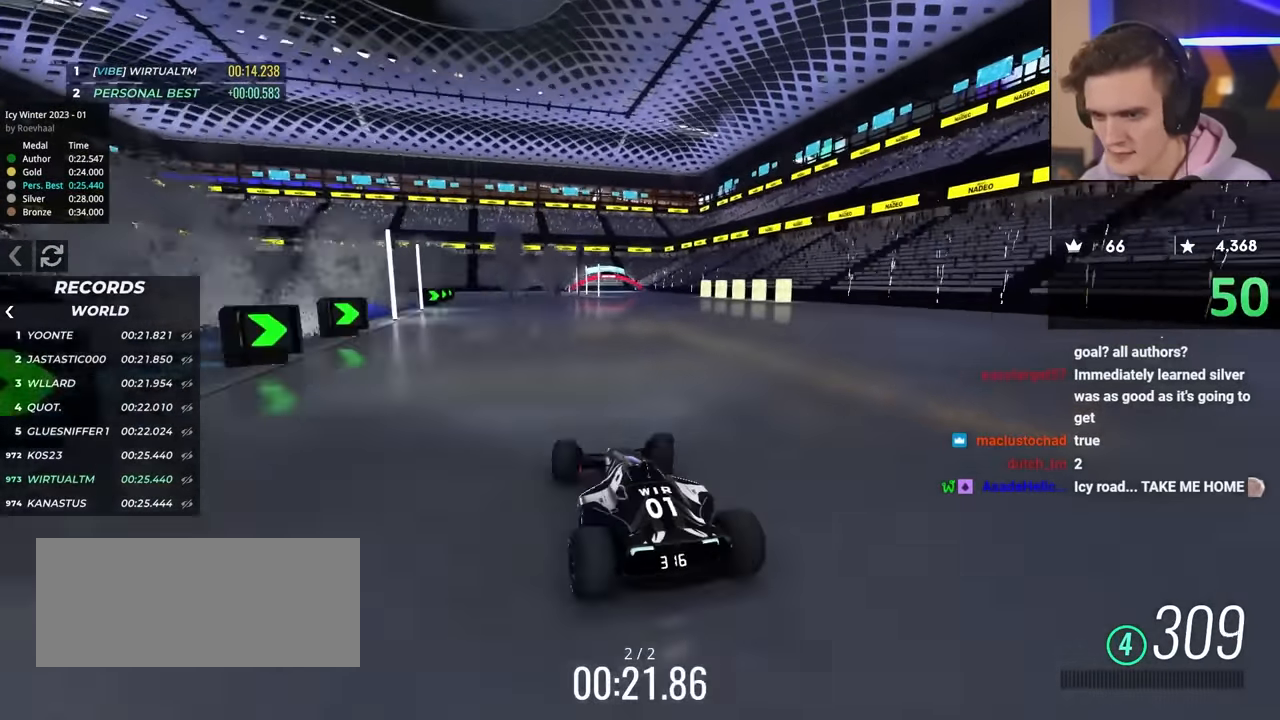
{"keys": ["right", "up"], "events": [[150, "right", "up"], [333, "right", "down"]]}
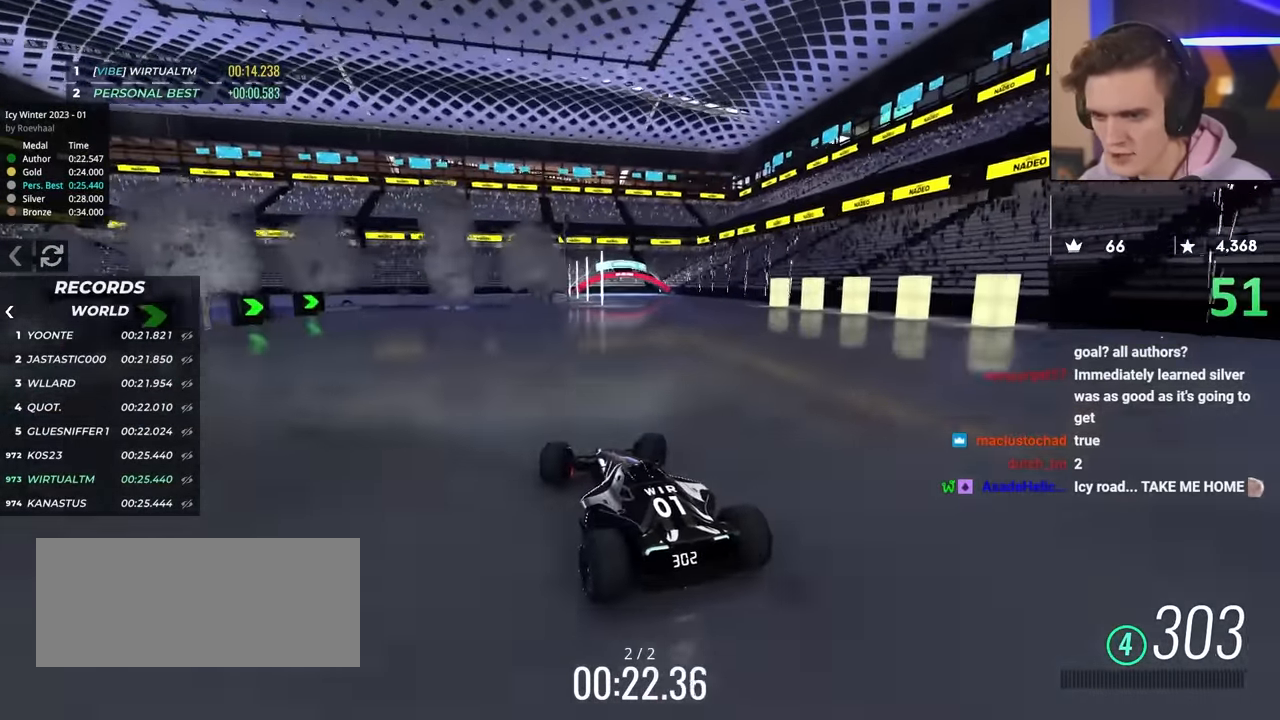
{"keys": ["up"], "events": [[117, "right", "up"], [250, "left", "down"], [400, "left", "up"]]}
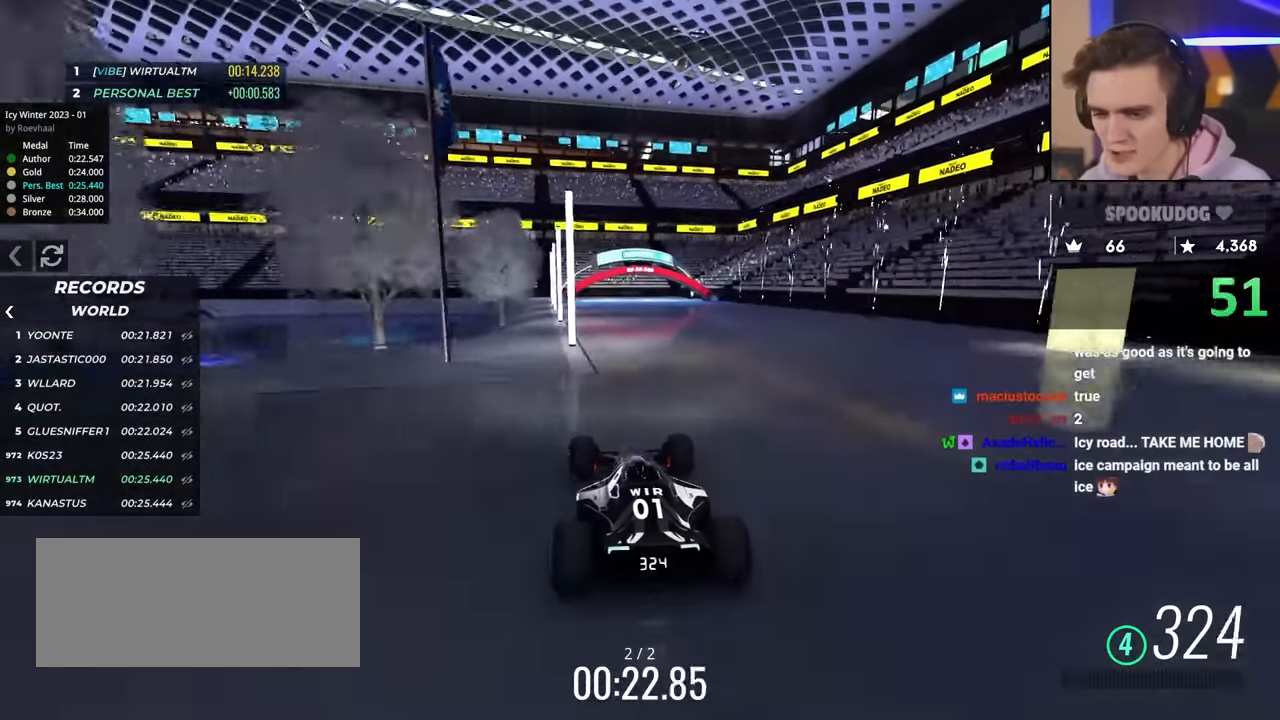
{"keys": ["up"], "events": []}
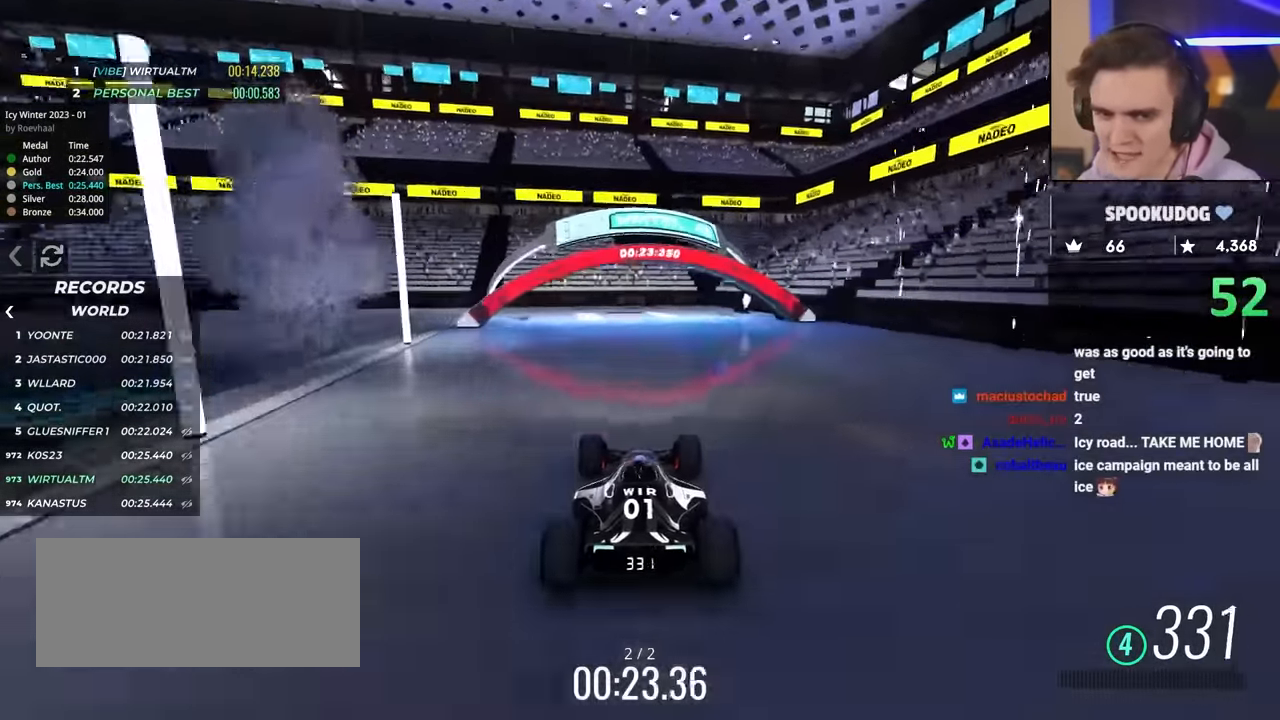
{"keys": ["up"], "events": []}
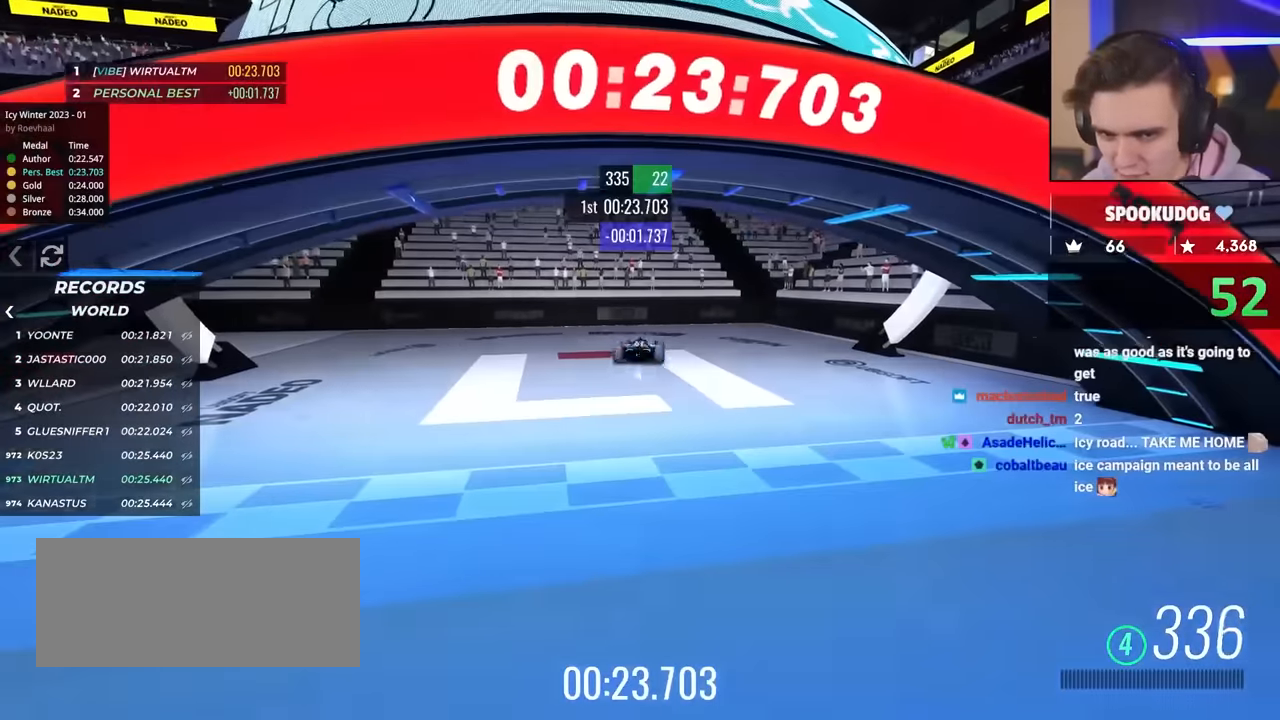
{"keys": [], "events": [[67, "up", "up"]]}
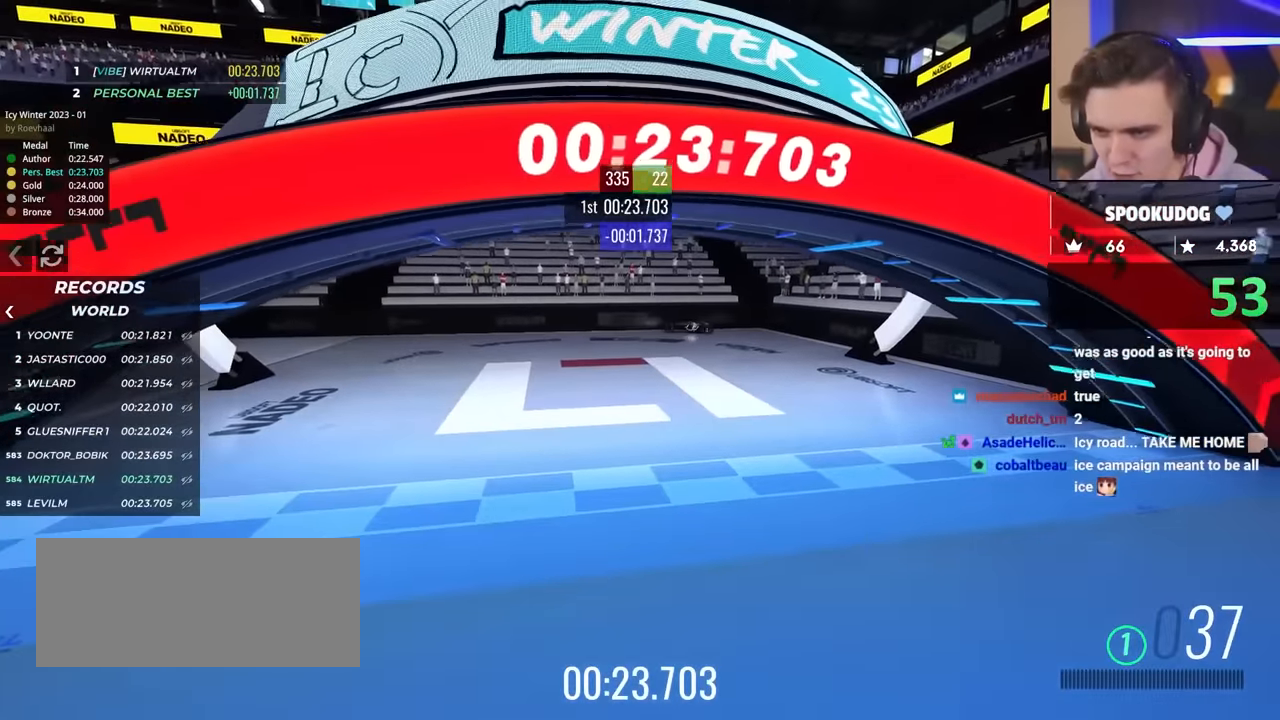
{"keys": [], "events": []}
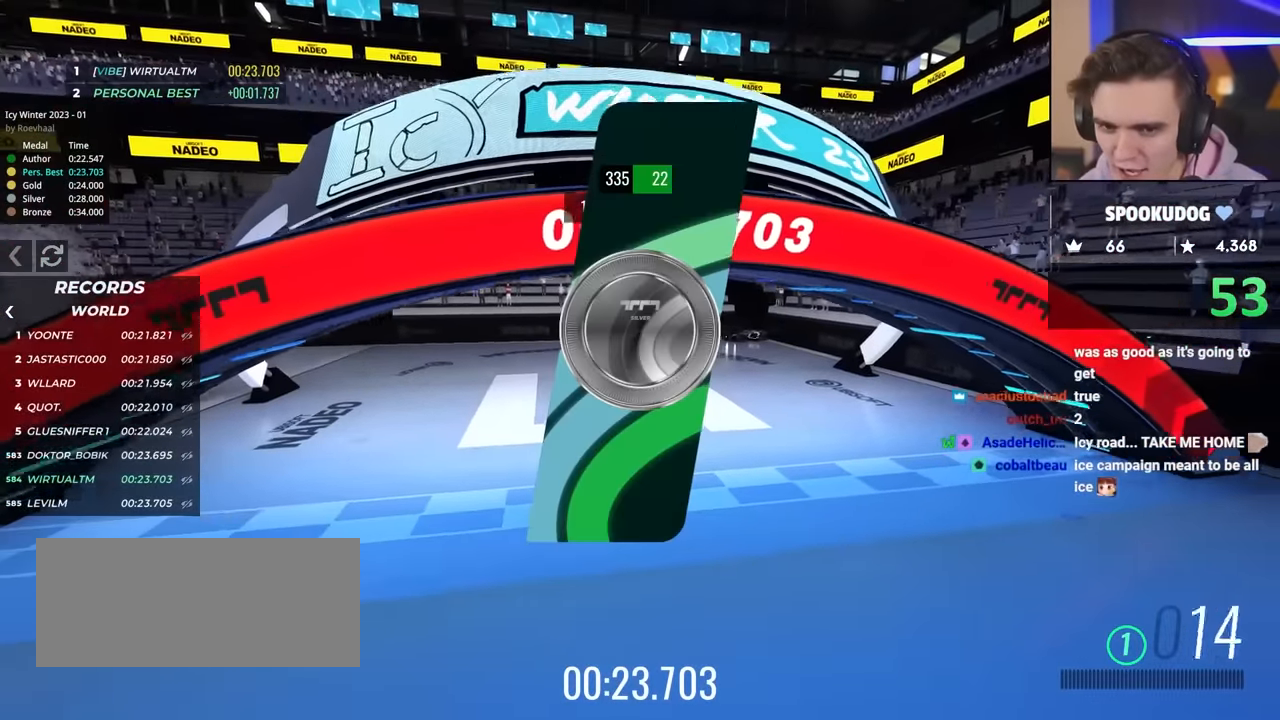
{"keys": [], "events": []}
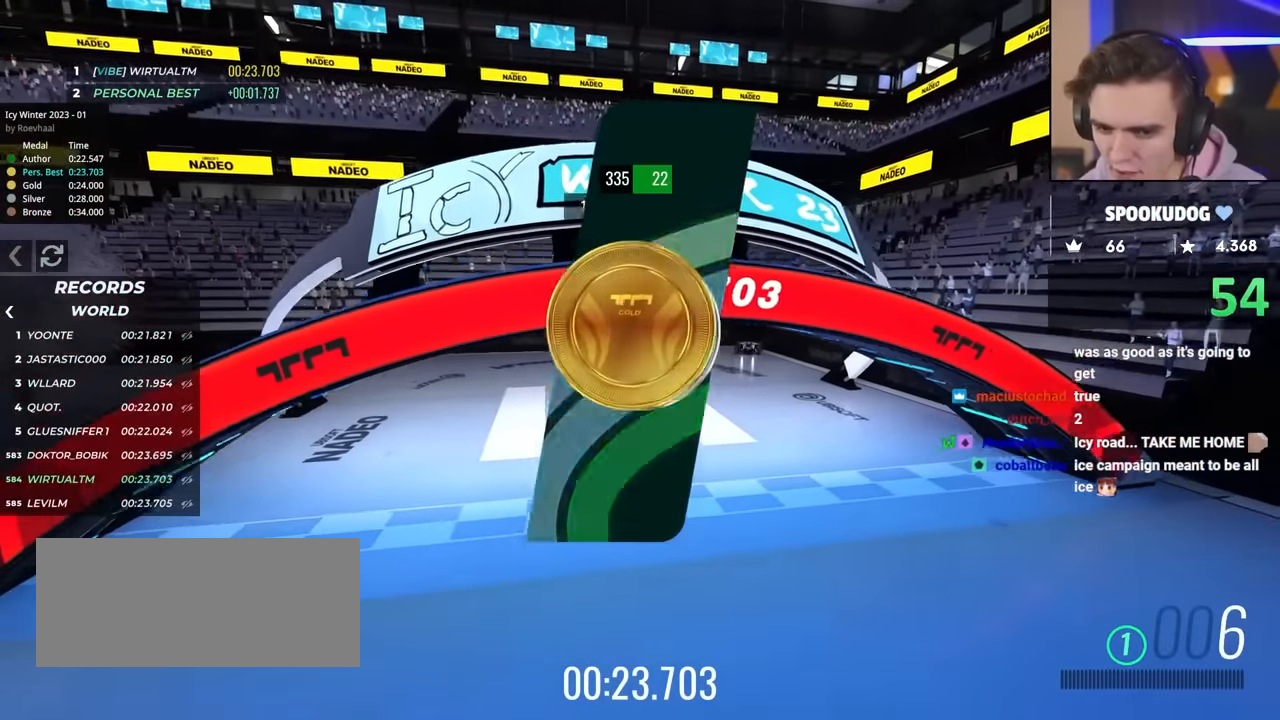
{"keys": [], "events": []}
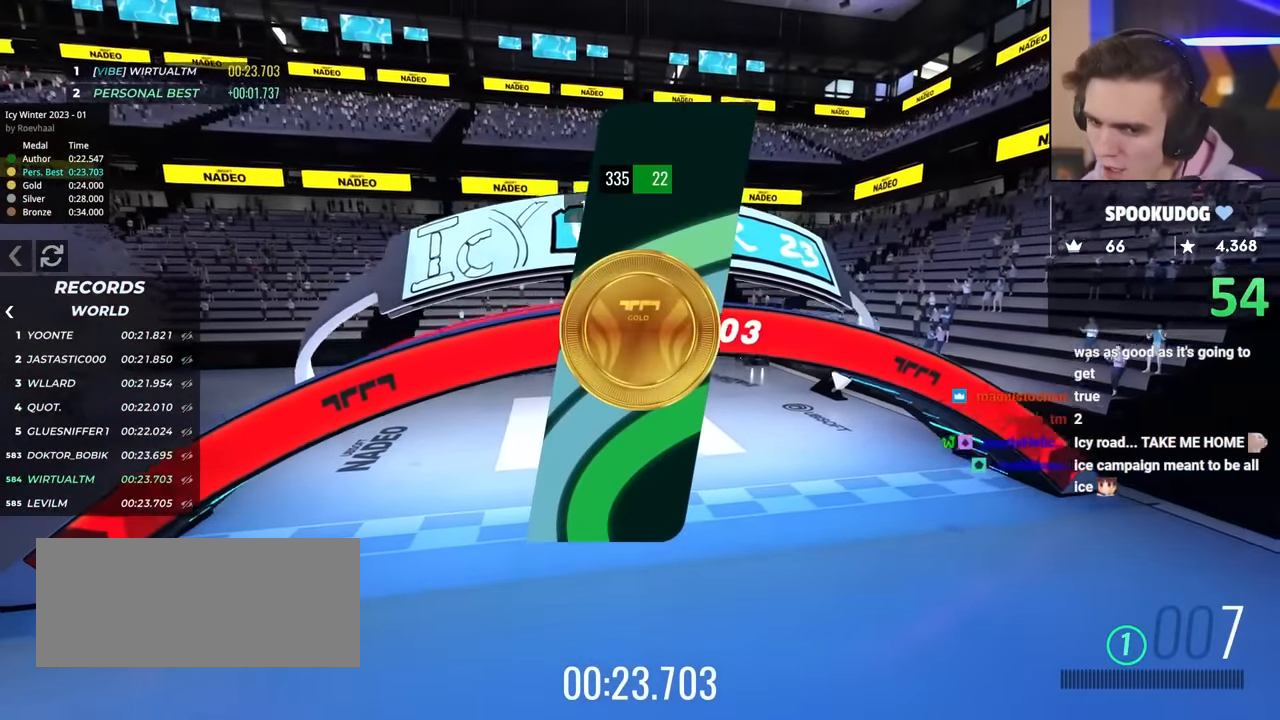
{"keys": [], "events": []}
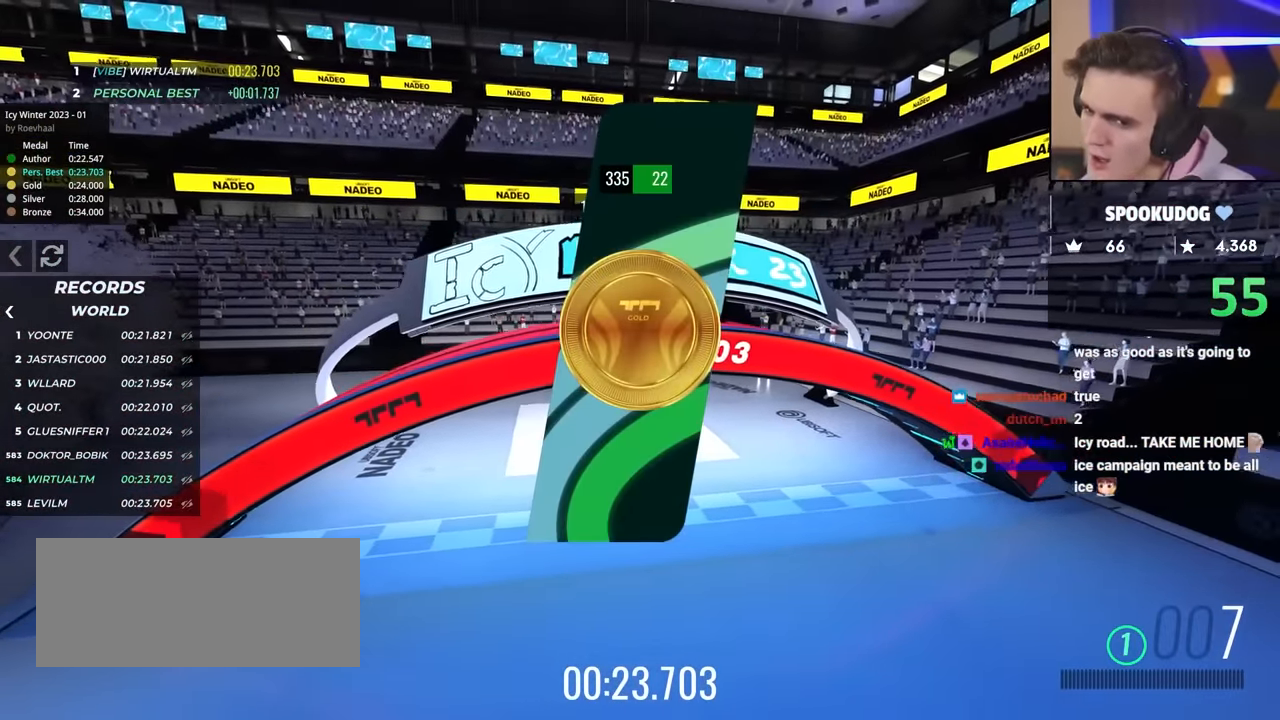
{"keys": [], "events": []}
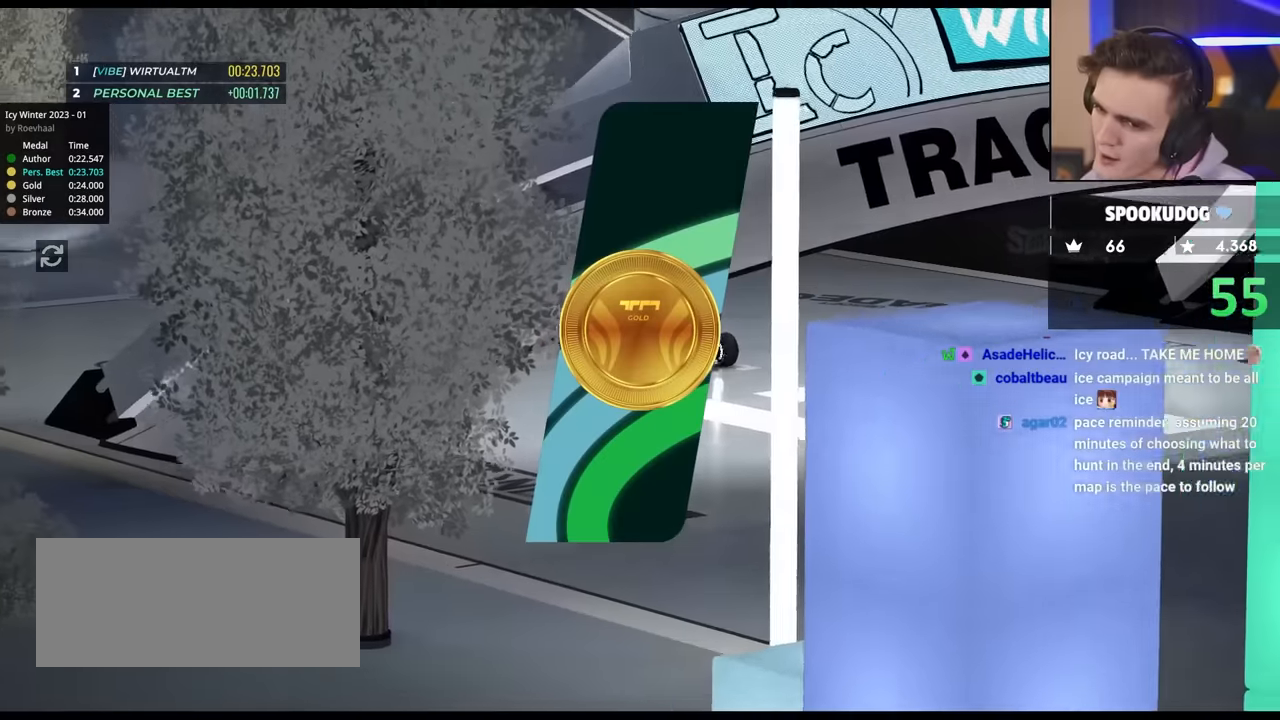
{"keys": [], "events": []}